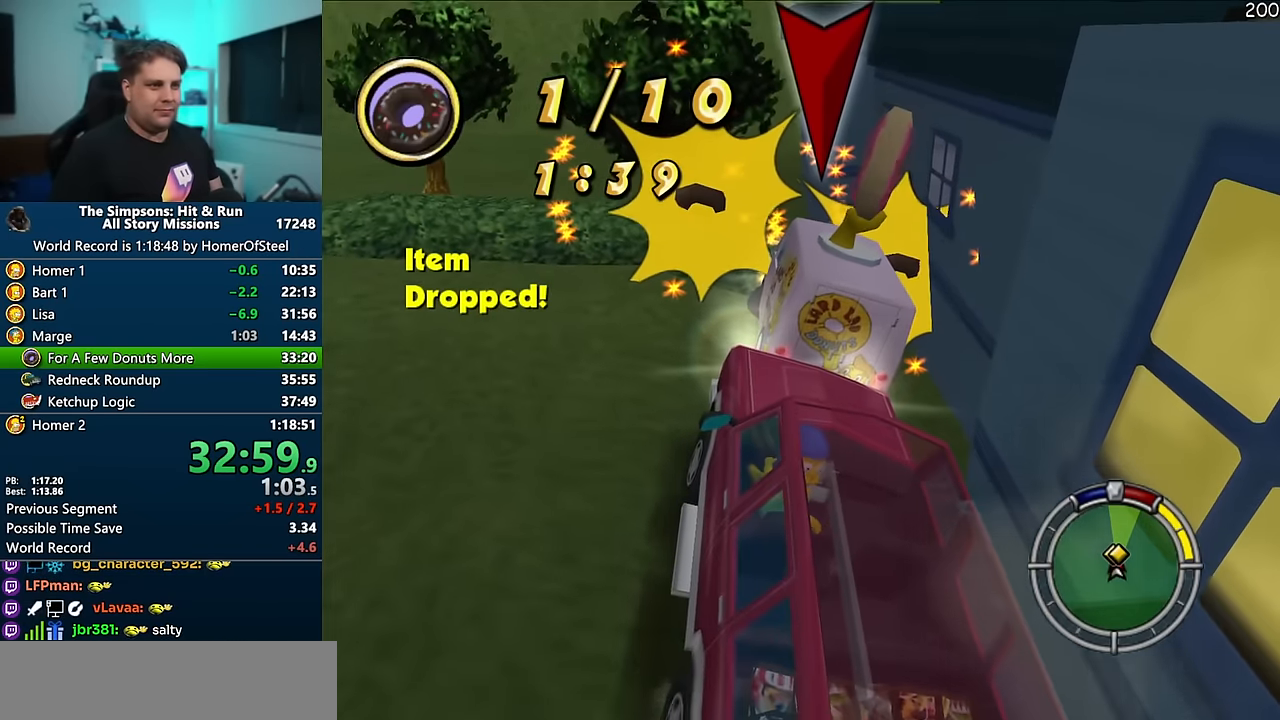
Gameplay with a controller (Xbox layout); each line is a JSON object with the inputs held at the frame after it (dt_ms = milliseconds from this image to that frame). "events" lists button and stick changes between this image and that frame as [ms after this image, input, new state], when the widget could be followed in between. Not read: B DPAD_LEFT L3 R2 R3.
{"dt_ms": 500, "buttons": ["A"], "left_stick": "right", "right_stick": "center", "events": [[116, "R1", "up"], [383, "left_stick", "right"]]}
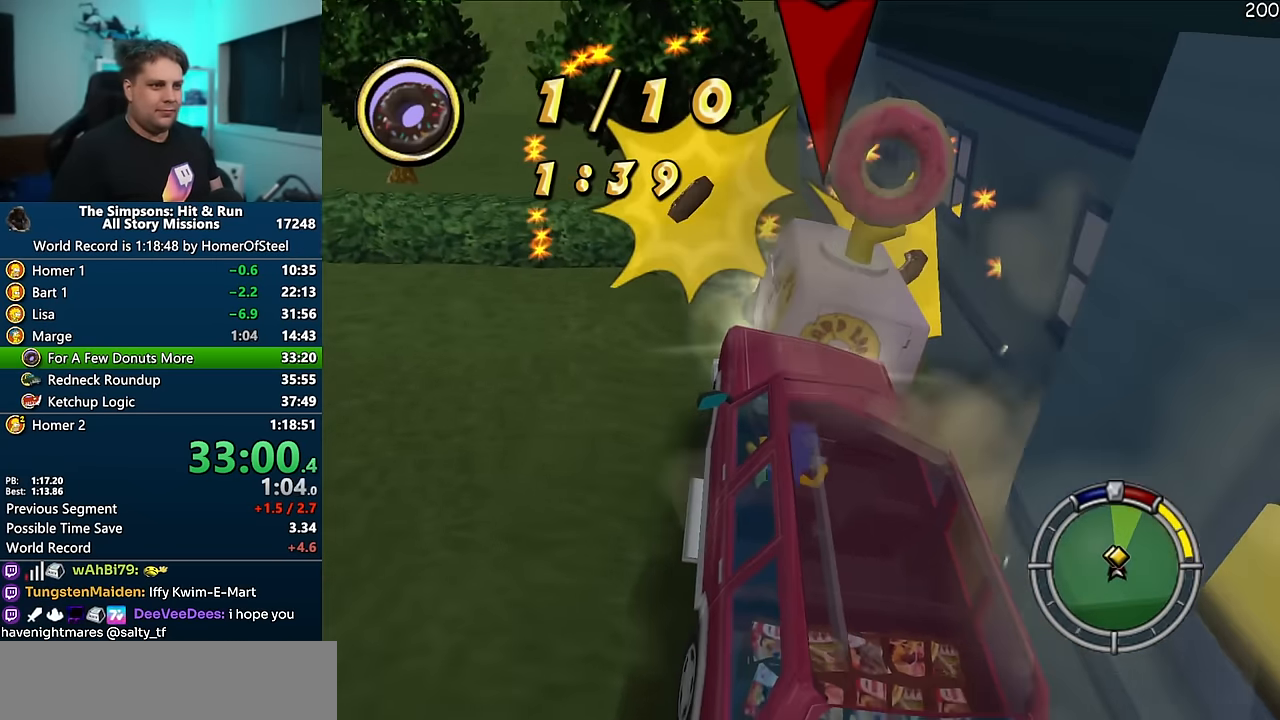
{"dt_ms": 500, "buttons": [], "left_stick": "right", "right_stick": "center", "events": [[66, "A", "up"], [83, "left_stick", "center"], [250, "left_stick", "right"]]}
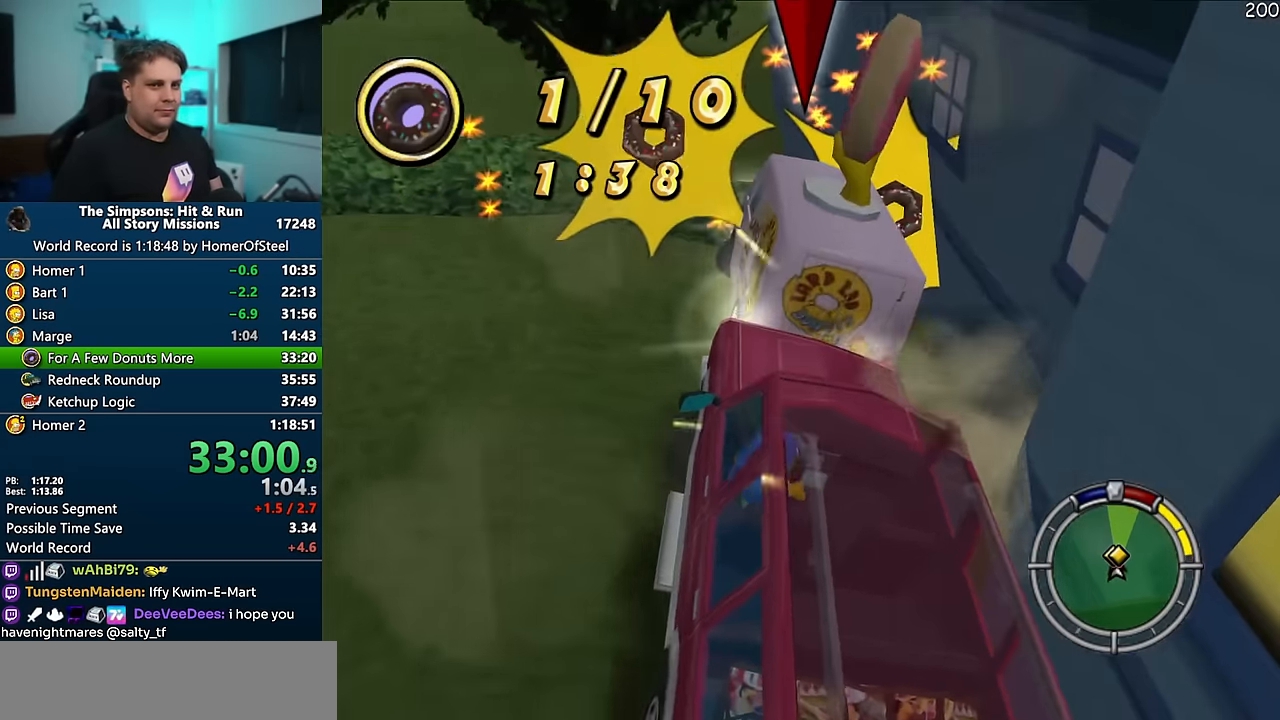
{"dt_ms": 500, "buttons": ["A", "R1"], "left_stick": "center", "right_stick": "center", "events": [[50, "R1", "down"], [83, "A", "down"], [100, "left_stick", "center"]]}
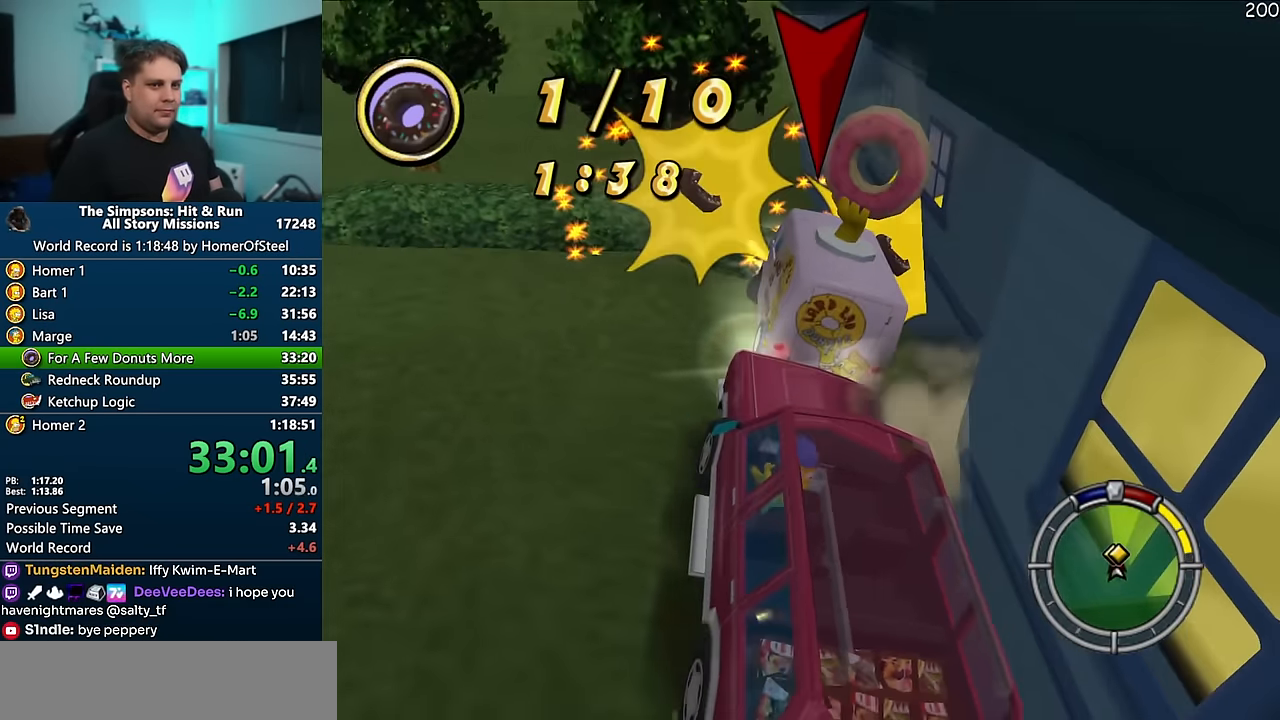
{"dt_ms": 500, "buttons": [], "left_stick": "right", "right_stick": "center", "events": [[33, "R1", "up"], [150, "left_stick", "right"], [500, "A", "up"]]}
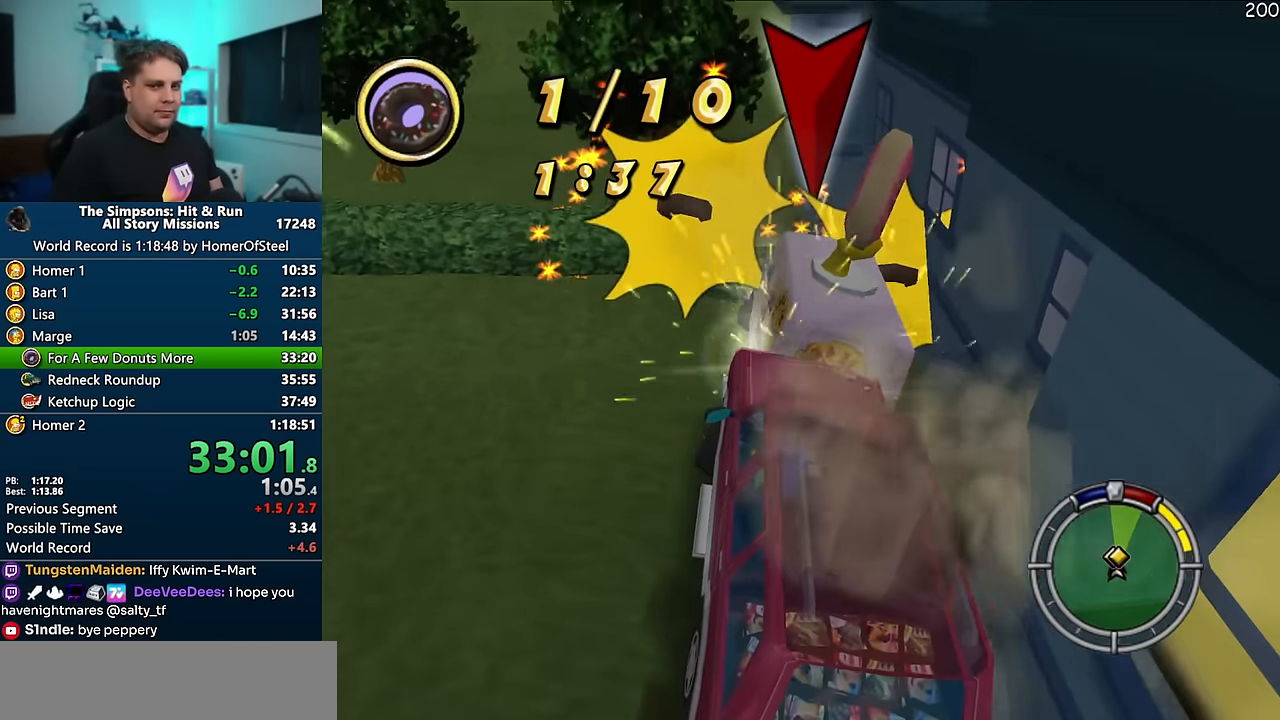
{"dt_ms": 500, "buttons": [], "left_stick": "center", "right_stick": "center", "events": [[433, "left_stick", "center"]]}
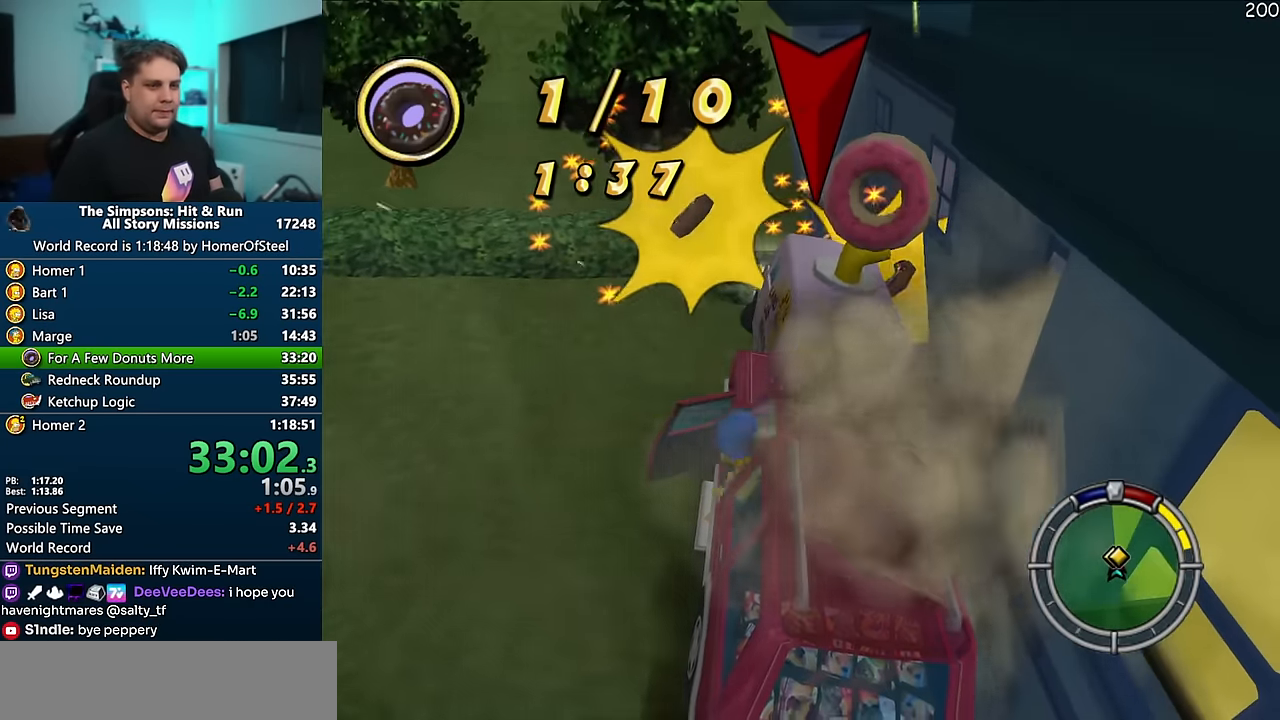
{"dt_ms": 500, "buttons": [], "left_stick": "up", "right_stick": "center", "events": [[66, "left_stick", "up"]]}
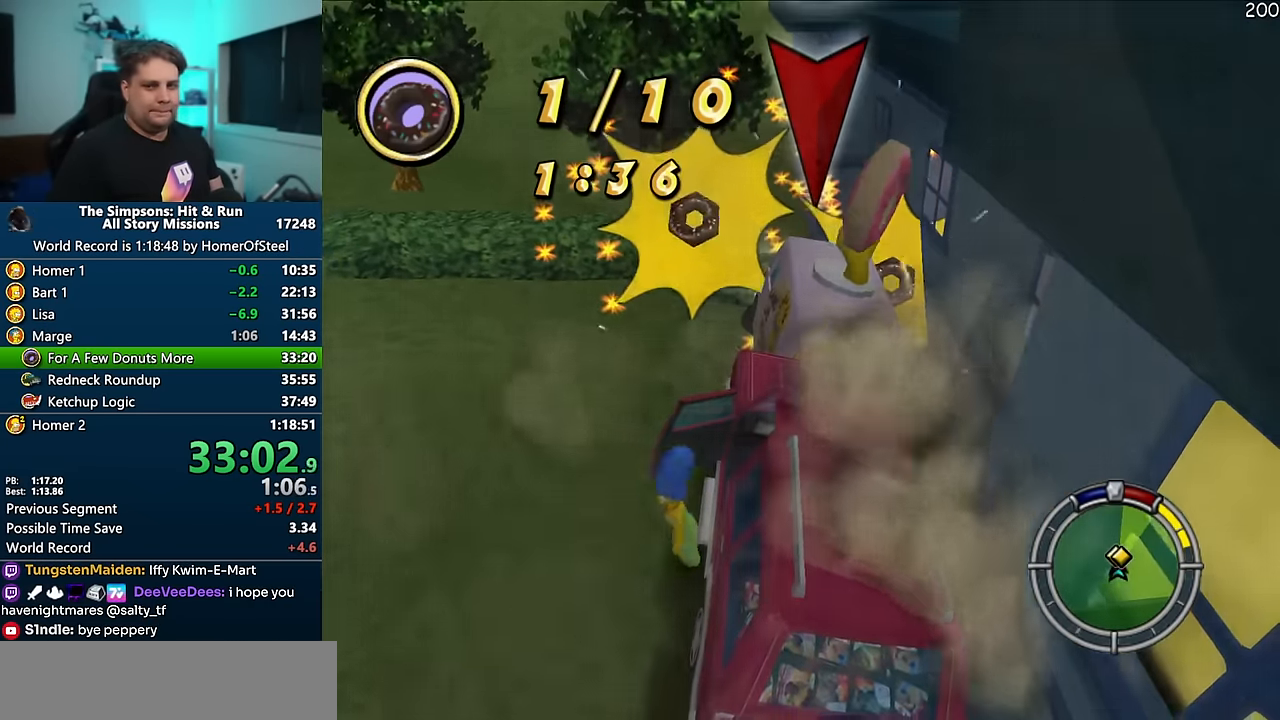
{"dt_ms": 500, "buttons": ["X"], "left_stick": "right", "right_stick": "center", "events": [[183, "right_stick", "left"], [200, "left_stick", "up-right"], [216, "X", "down"], [416, "left_stick", "right"], [483, "right_stick", "center"]]}
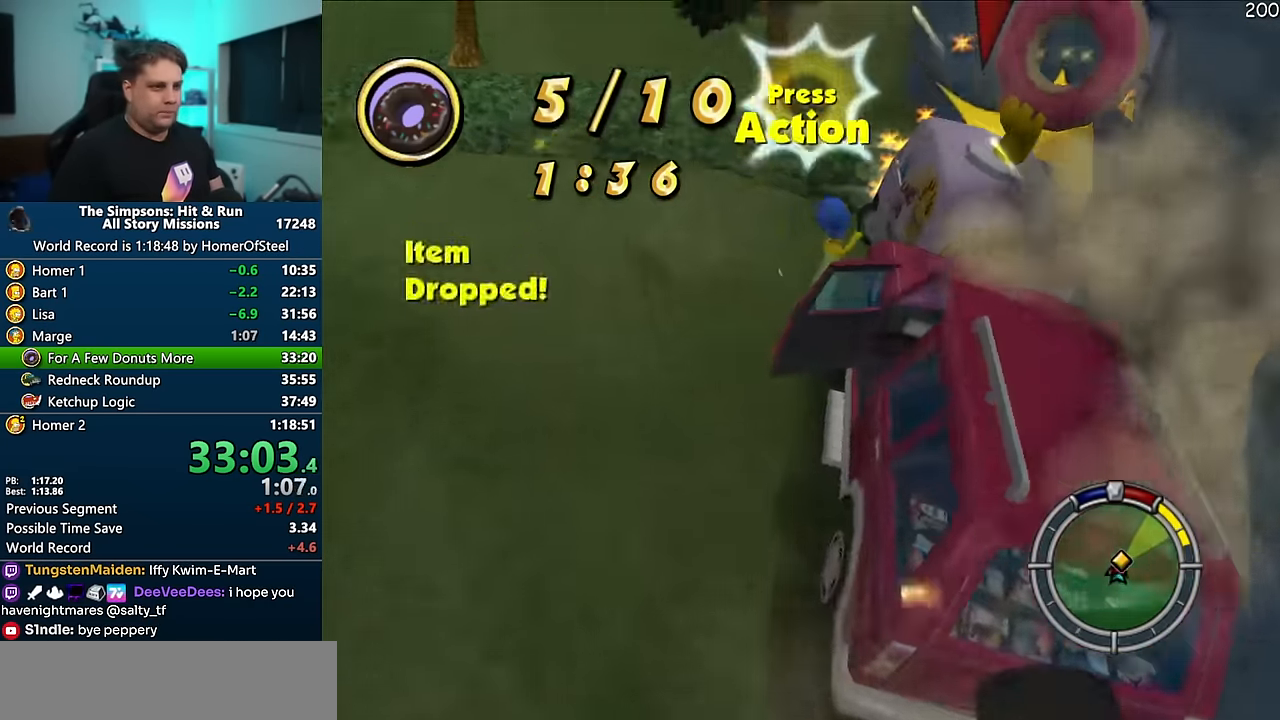
{"dt_ms": 500, "buttons": [], "left_stick": "down-right", "right_stick": "center", "events": [[33, "left_stick", "down-right"], [150, "left_stick", "down"], [233, "X", "up"], [400, "left_stick", "down-right"]]}
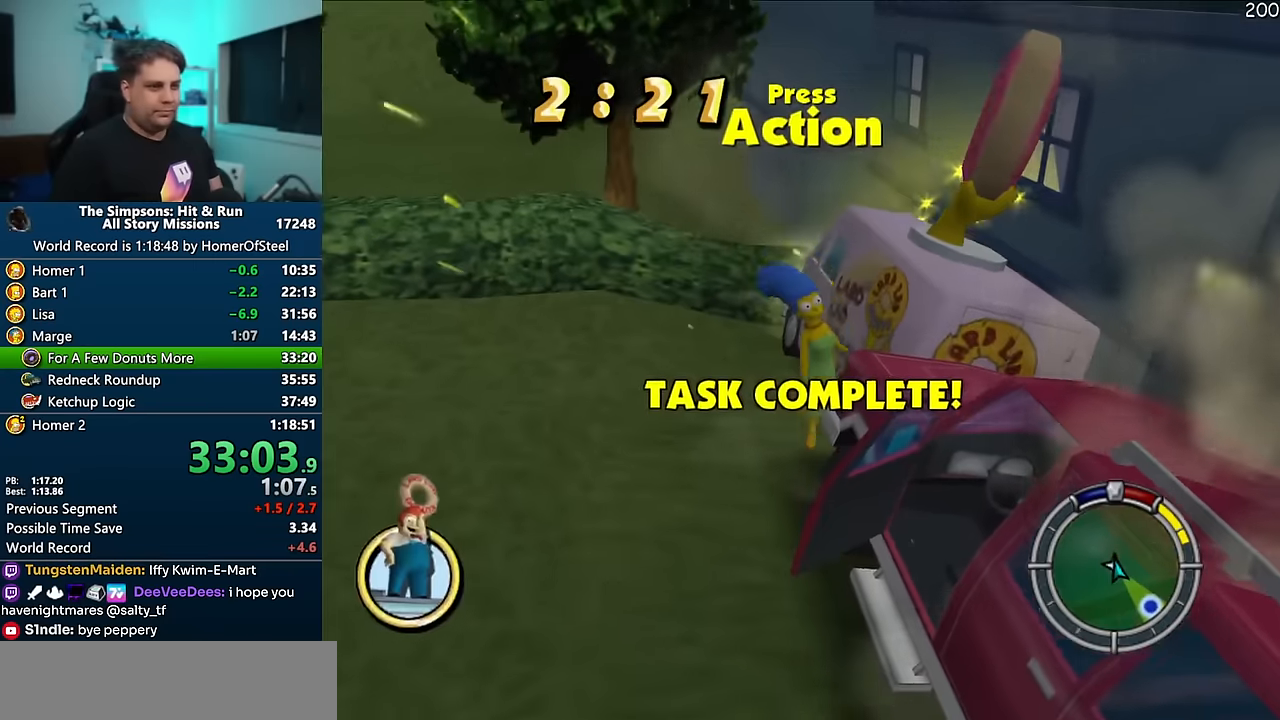
{"dt_ms": 500, "buttons": [], "left_stick": "down-right", "right_stick": "center", "events": []}
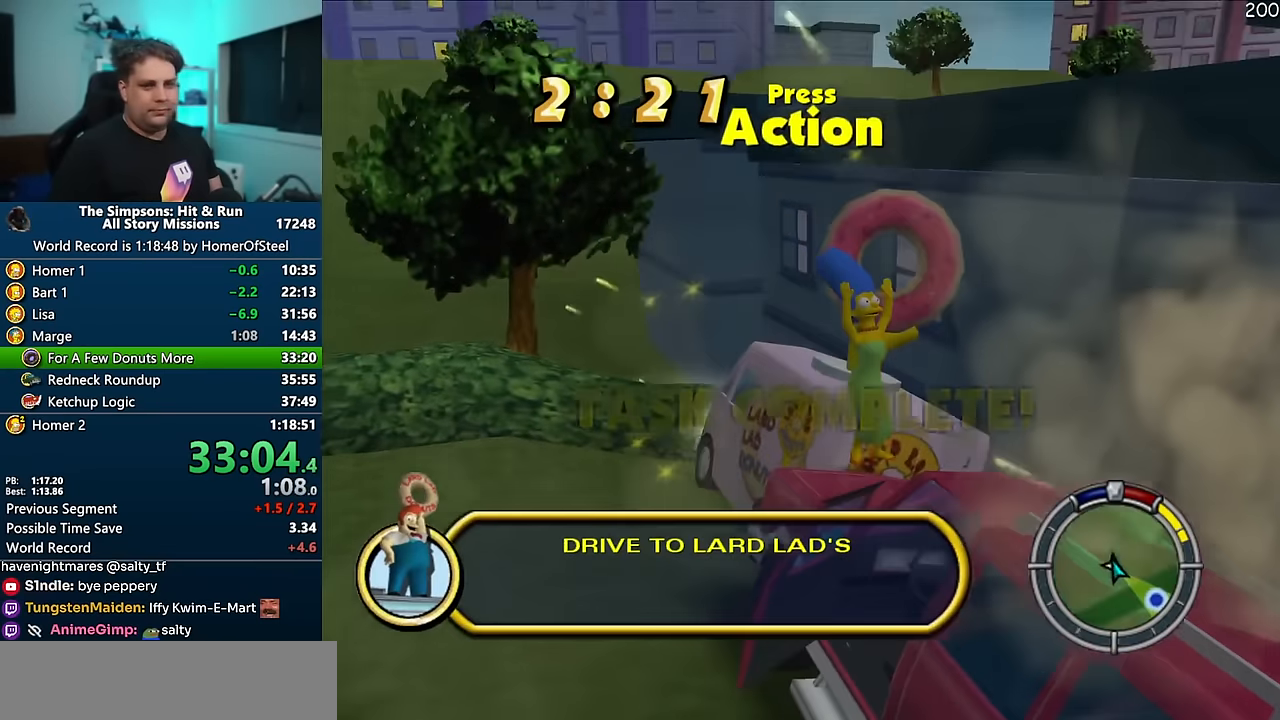
{"dt_ms": 500, "buttons": [], "left_stick": "left", "right_stick": "center", "events": [[33, "left_stick", "down"], [333, "left_stick", "left"]]}
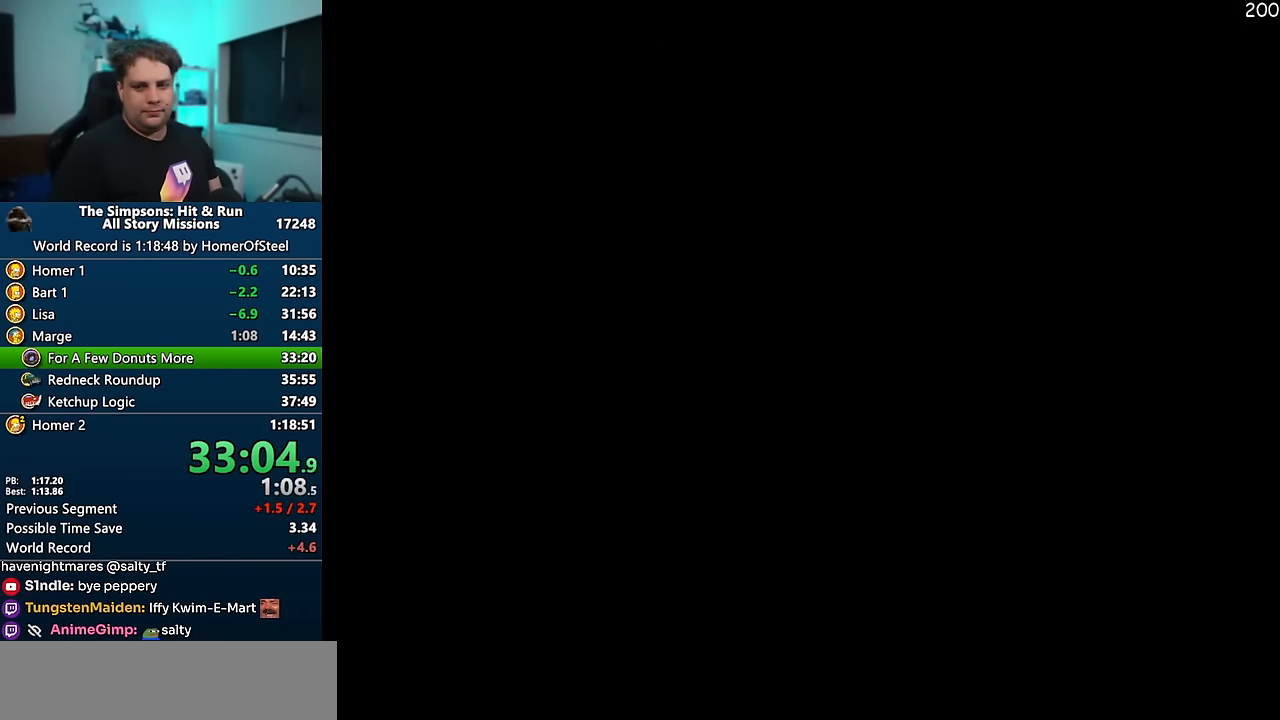
{"dt_ms": 500, "buttons": [], "left_stick": "left", "right_stick": "center", "events": []}
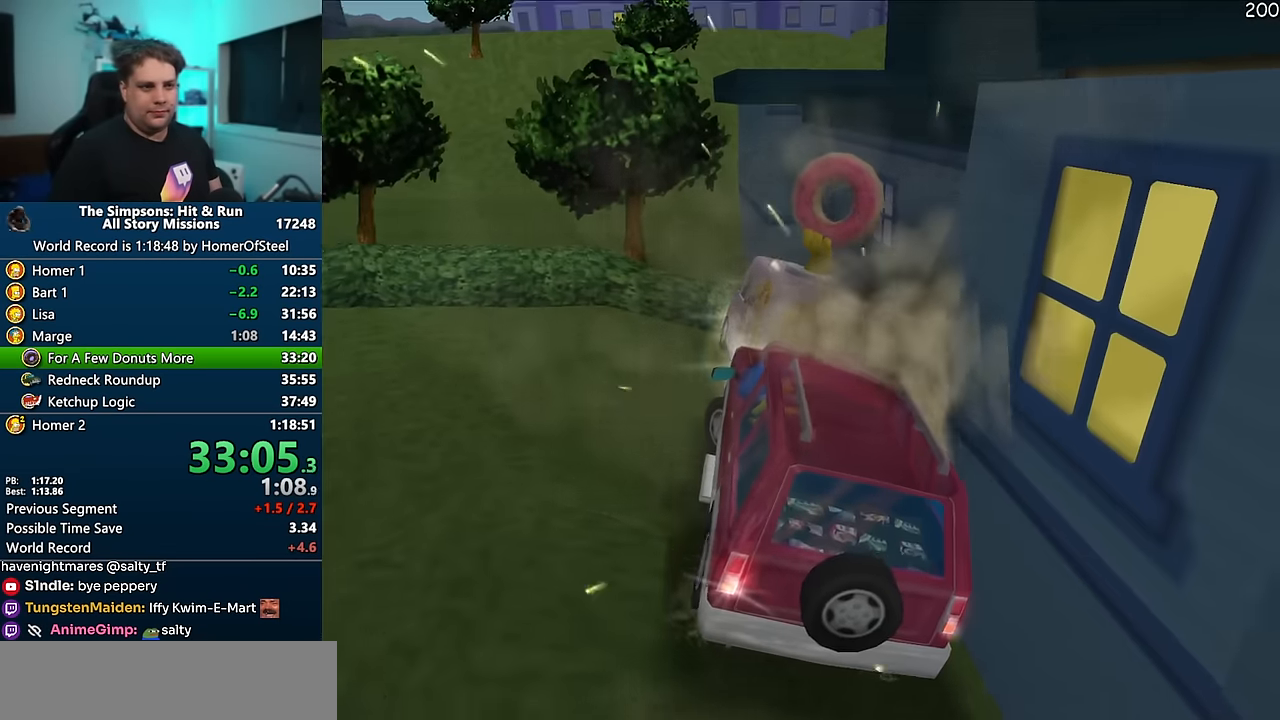
{"dt_ms": 500, "buttons": [], "left_stick": "right", "right_stick": "center", "events": [[333, "left_stick", "center"], [500, "left_stick", "right"]]}
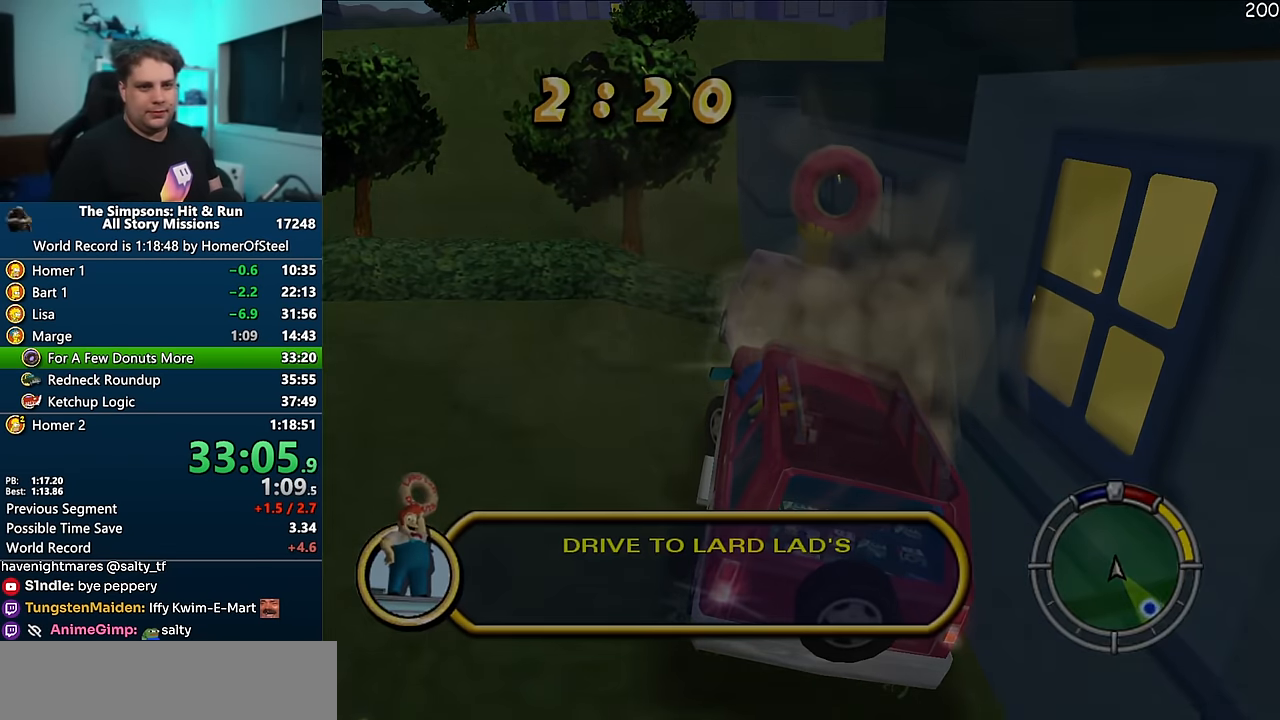
{"dt_ms": 500, "buttons": ["A"], "left_stick": "right", "right_stick": "center", "events": [[33, "A", "down"]]}
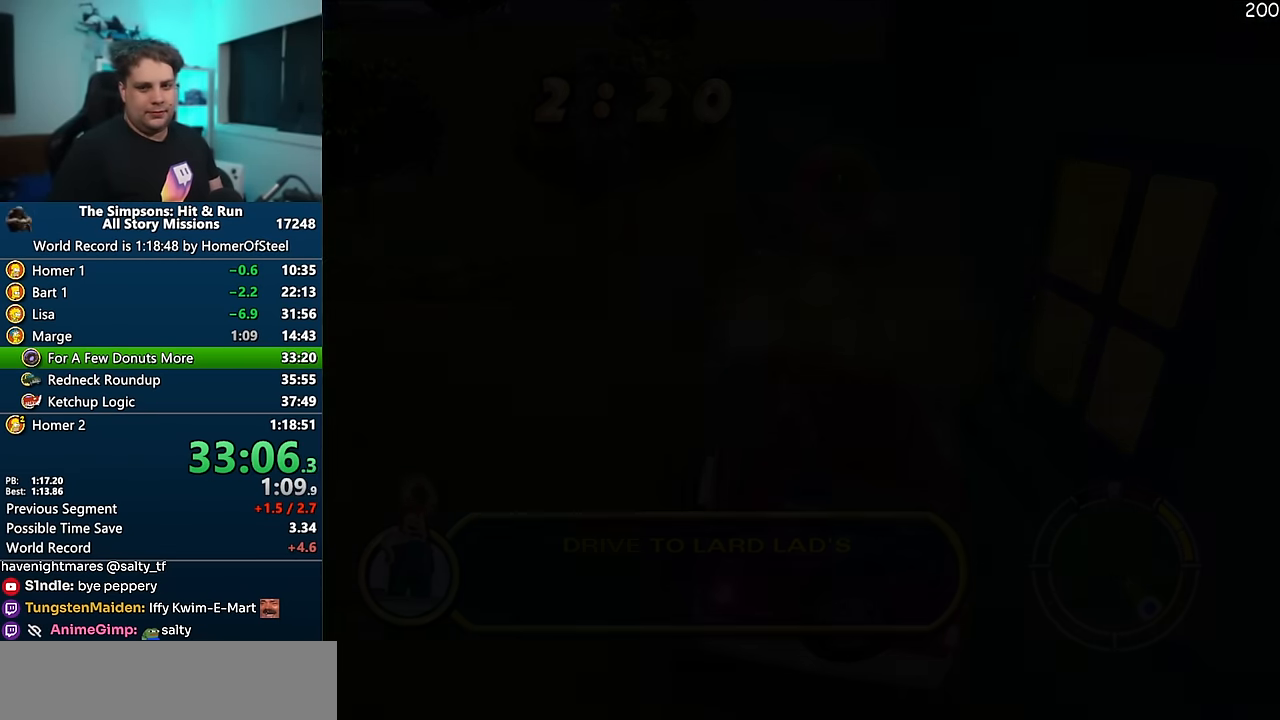
{"dt_ms": 500, "buttons": ["A"], "left_stick": "right", "right_stick": "center", "events": []}
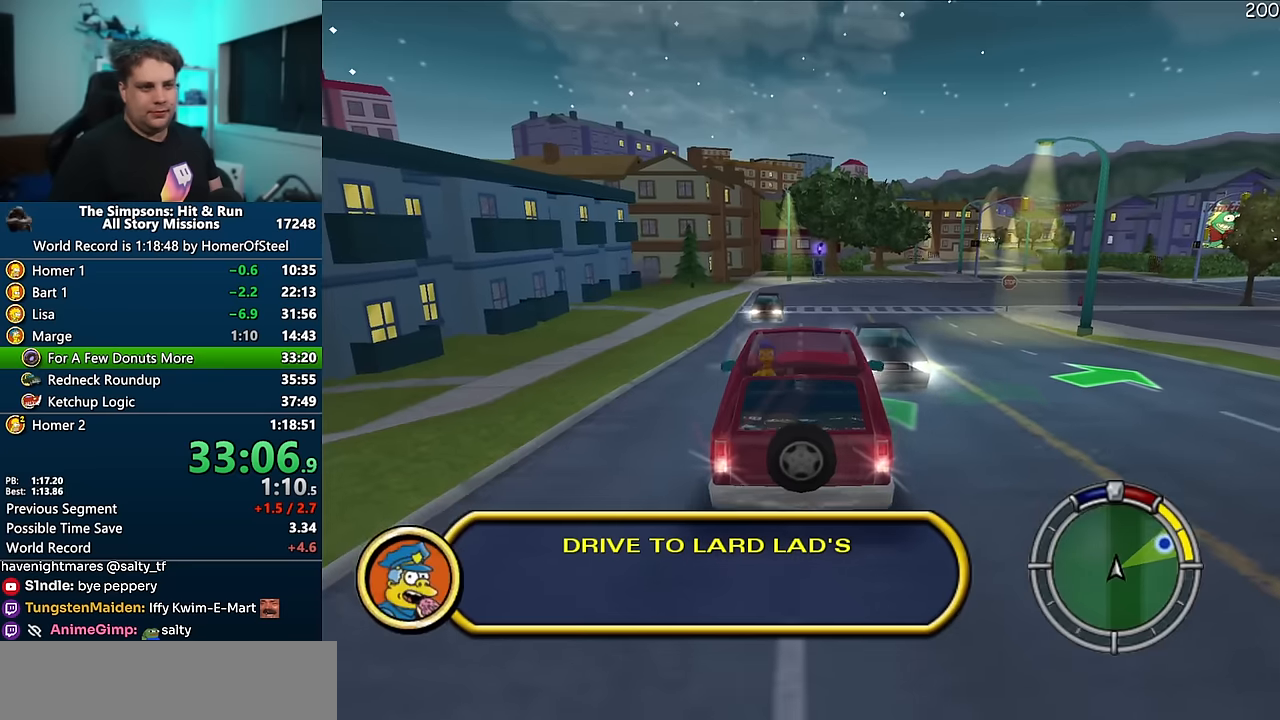
{"dt_ms": 500, "buttons": ["A"], "left_stick": "right", "right_stick": "center", "events": []}
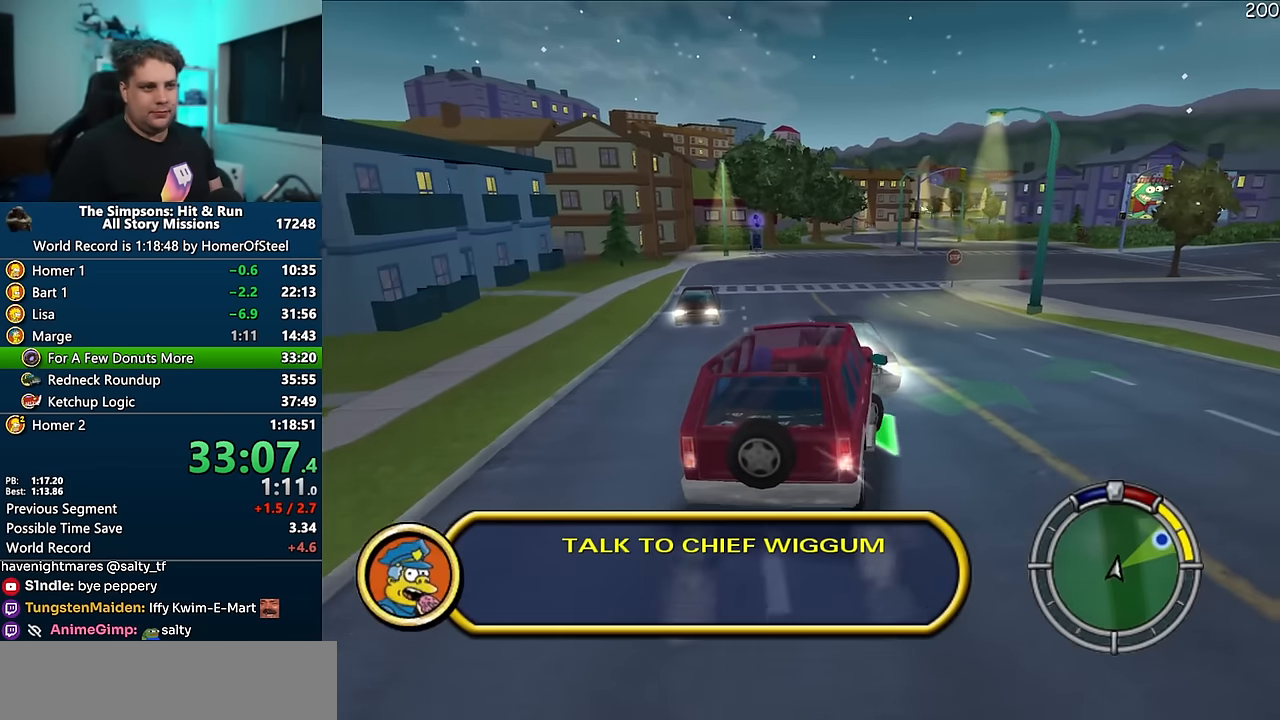
{"dt_ms": 500, "buttons": ["A"], "left_stick": "right", "right_stick": "center", "events": []}
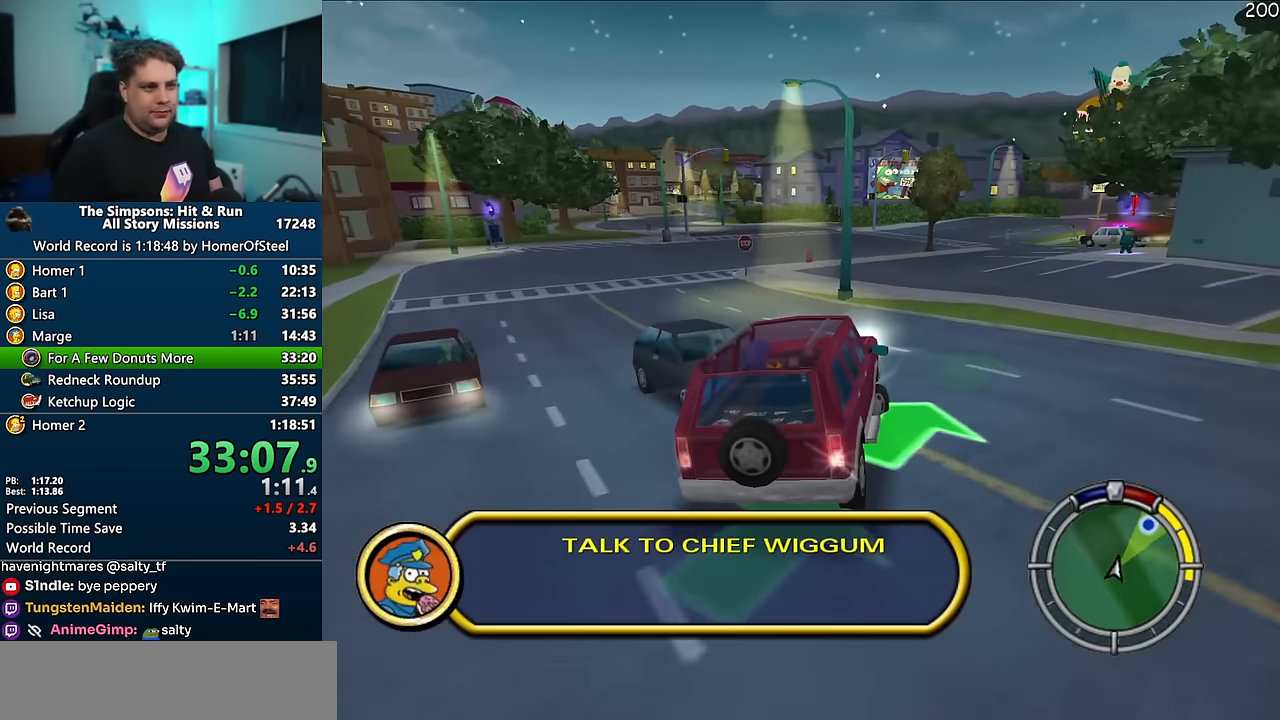
{"dt_ms": 500, "buttons": ["A"], "left_stick": "center", "right_stick": "center", "events": [[50, "left_stick", "center"]]}
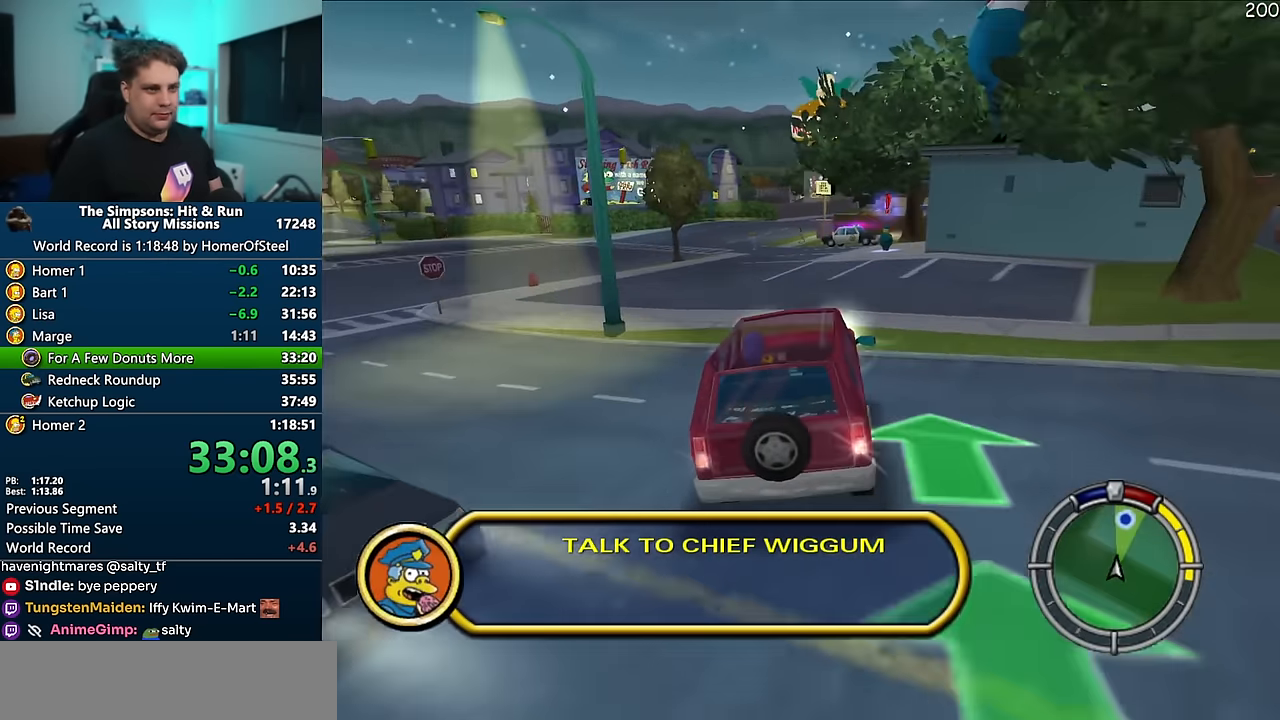
{"dt_ms": 500, "buttons": ["A"], "left_stick": "right", "right_stick": "center", "events": [[183, "left_stick", "right"]]}
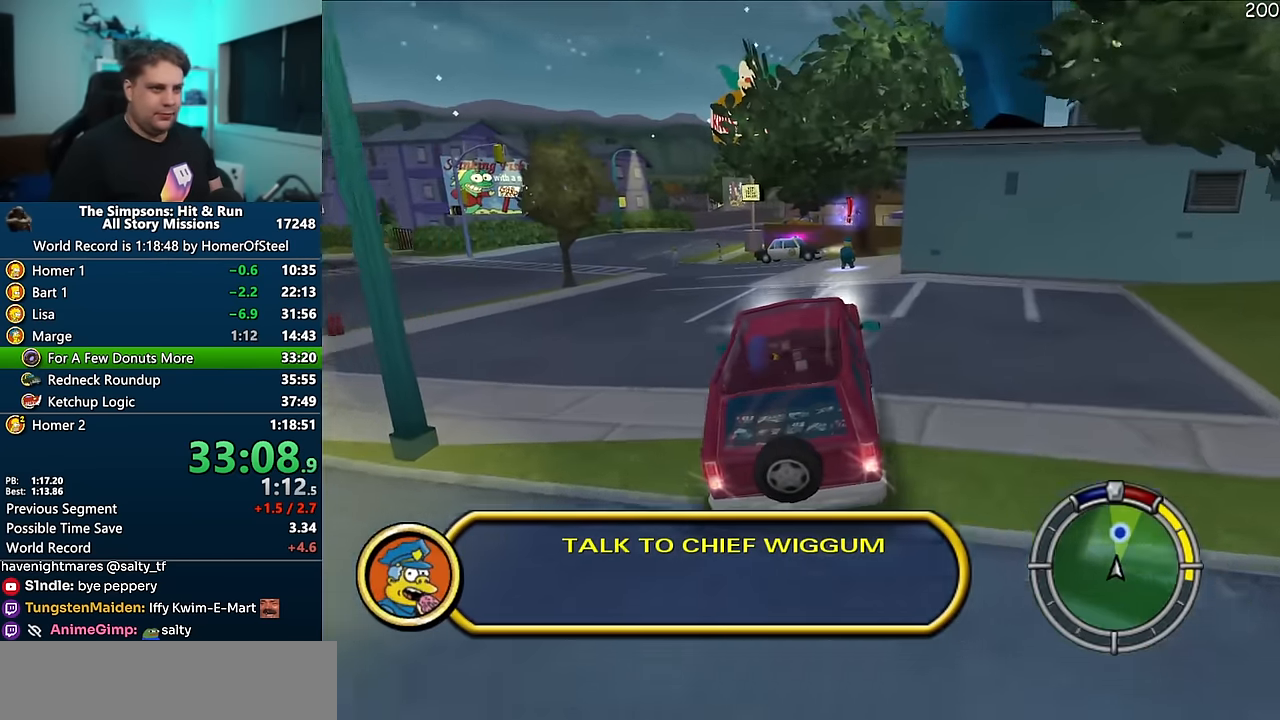
{"dt_ms": 1000, "buttons": ["R1"], "left_stick": "center", "right_stick": "center", "events": [[50, "left_stick", "center"], [500, "left_stick", "right"], [616, "left_stick", "center"], [650, "A", "up"], [700, "left_stick", "right"], [783, "R1", "down"], [850, "left_stick", "center"]]}
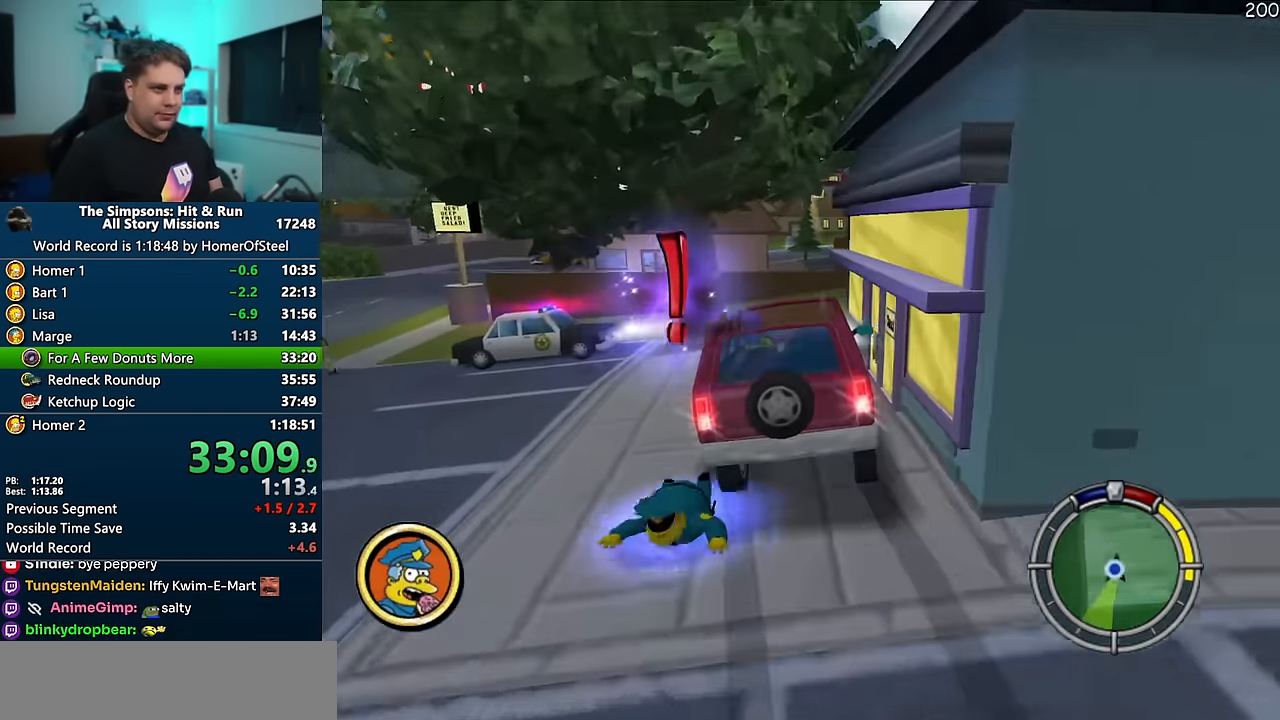
{"dt_ms": 500, "buttons": [], "left_stick": "right", "right_stick": "center", "events": [[466, "left_stick", "right"], [483, "R1", "up"]]}
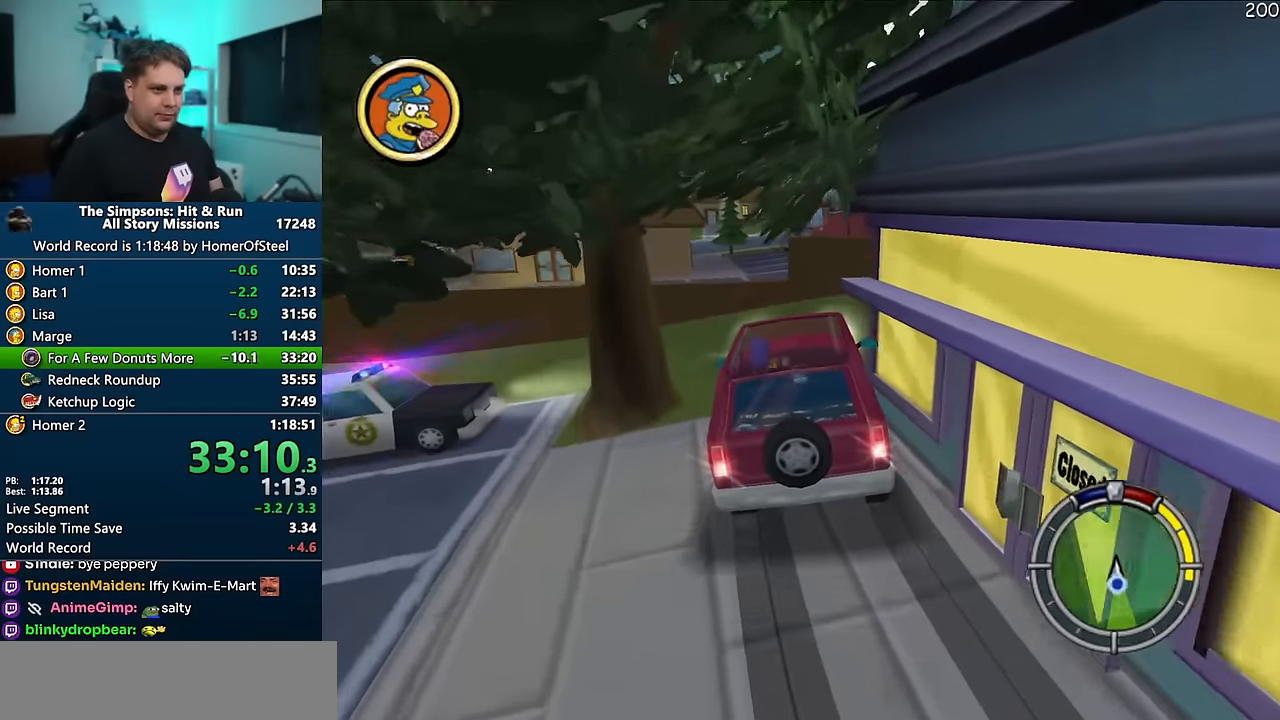
{"dt_ms": 500, "buttons": [], "left_stick": "center", "right_stick": "center", "events": [[150, "R1", "down"], [200, "left_stick", "center"], [350, "R1", "up"]]}
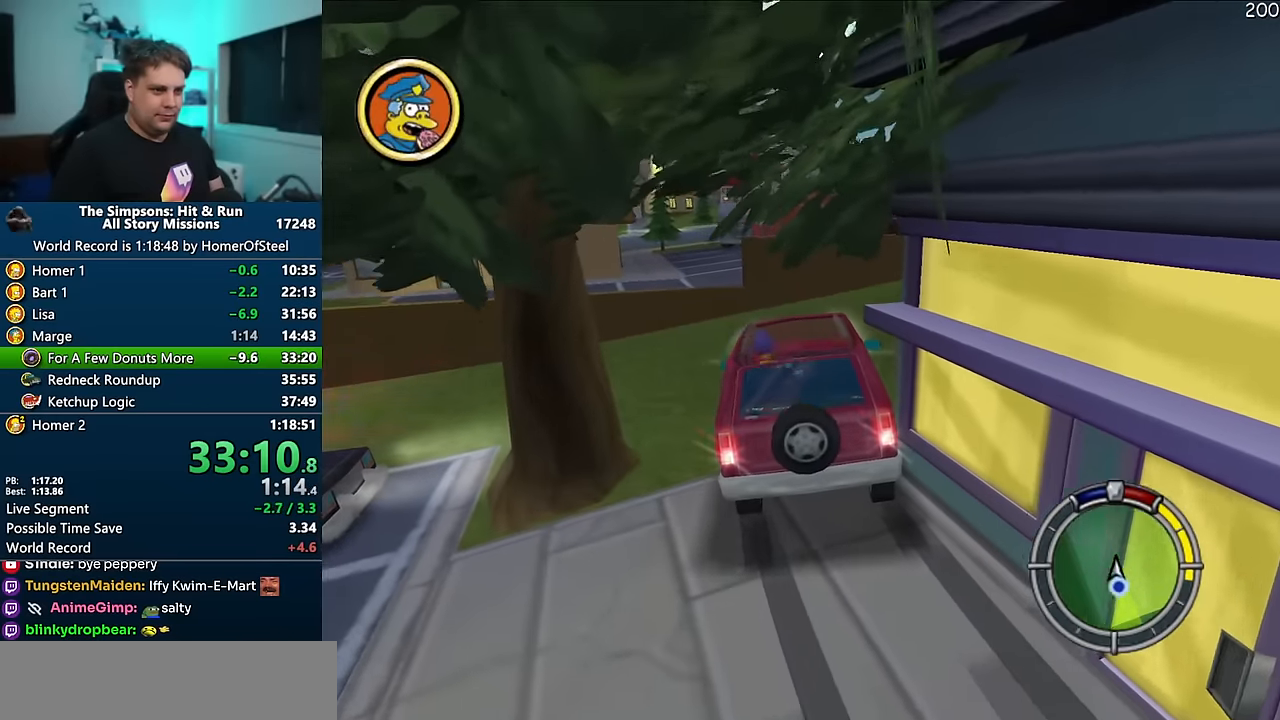
{"dt_ms": 1000, "buttons": [], "left_stick": "down", "right_stick": "center", "events": [[516, "left_stick", "down"]]}
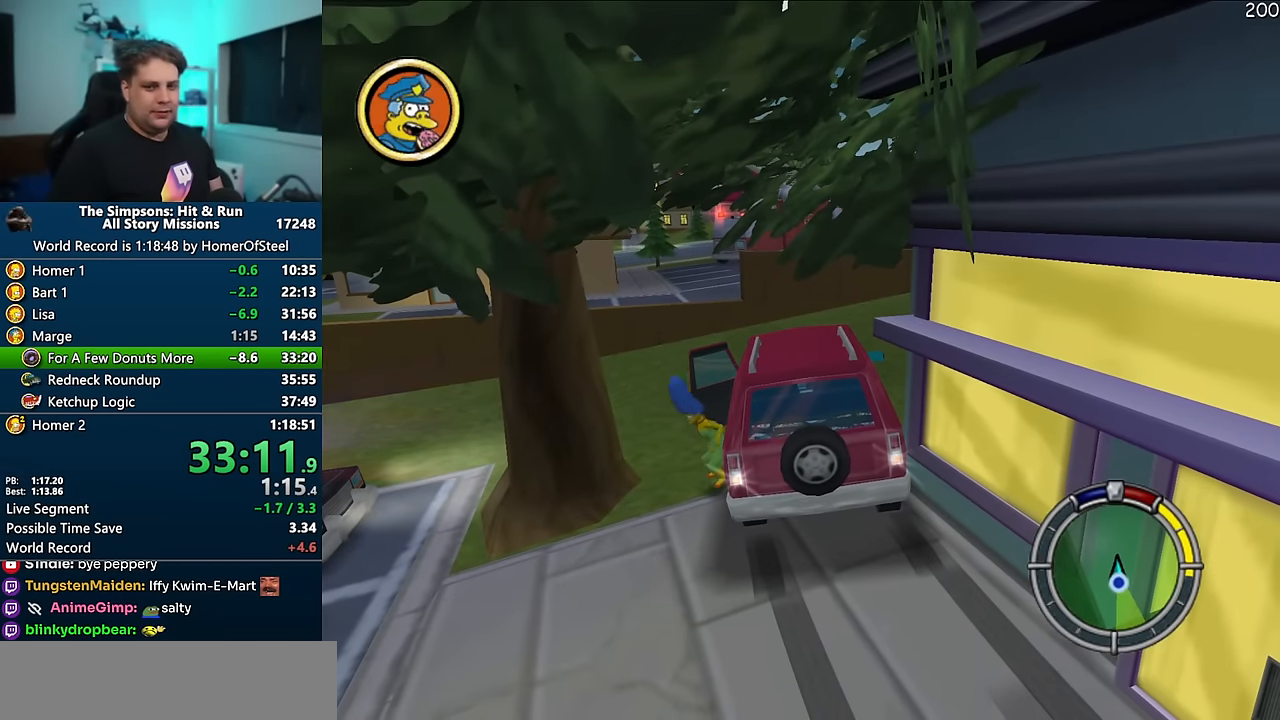
{"dt_ms": 500, "buttons": ["X"], "left_stick": "down-right", "right_stick": "left", "events": [[100, "left_stick", "down-right"], [250, "right_stick", "left"], [283, "X", "down"]]}
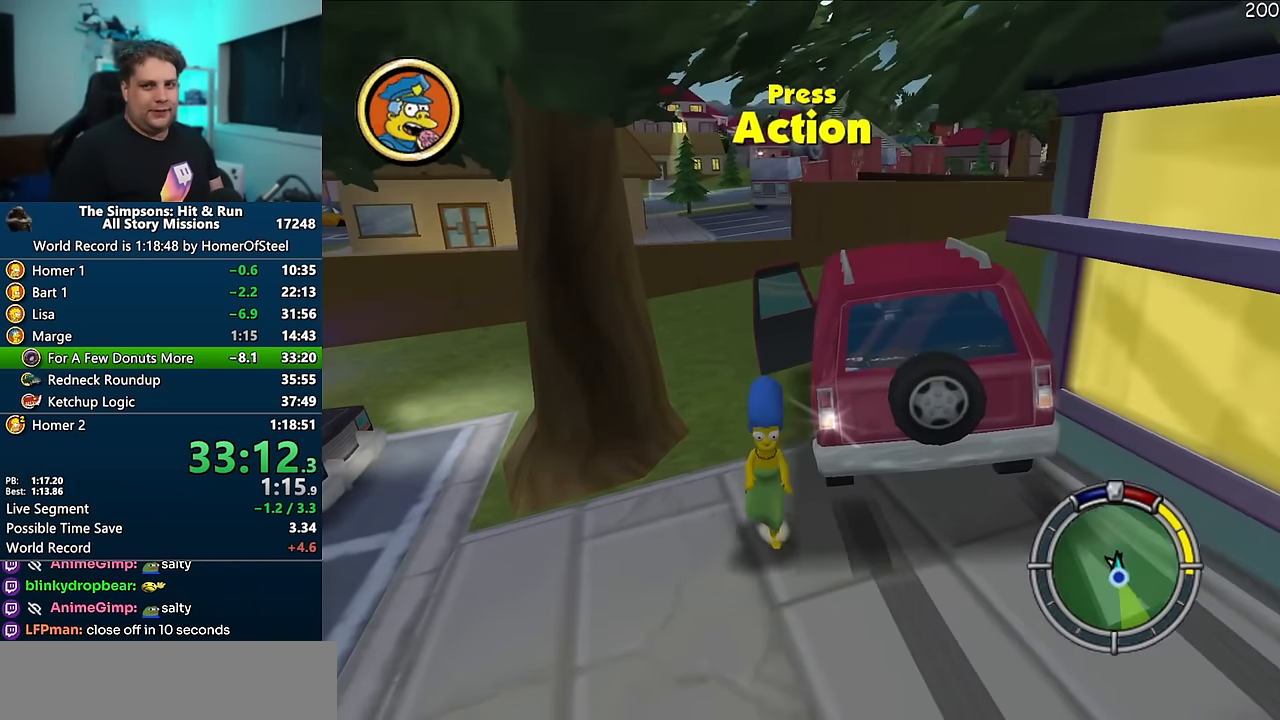
{"dt_ms": 500, "buttons": ["X"], "left_stick": "down-right", "right_stick": "left", "events": []}
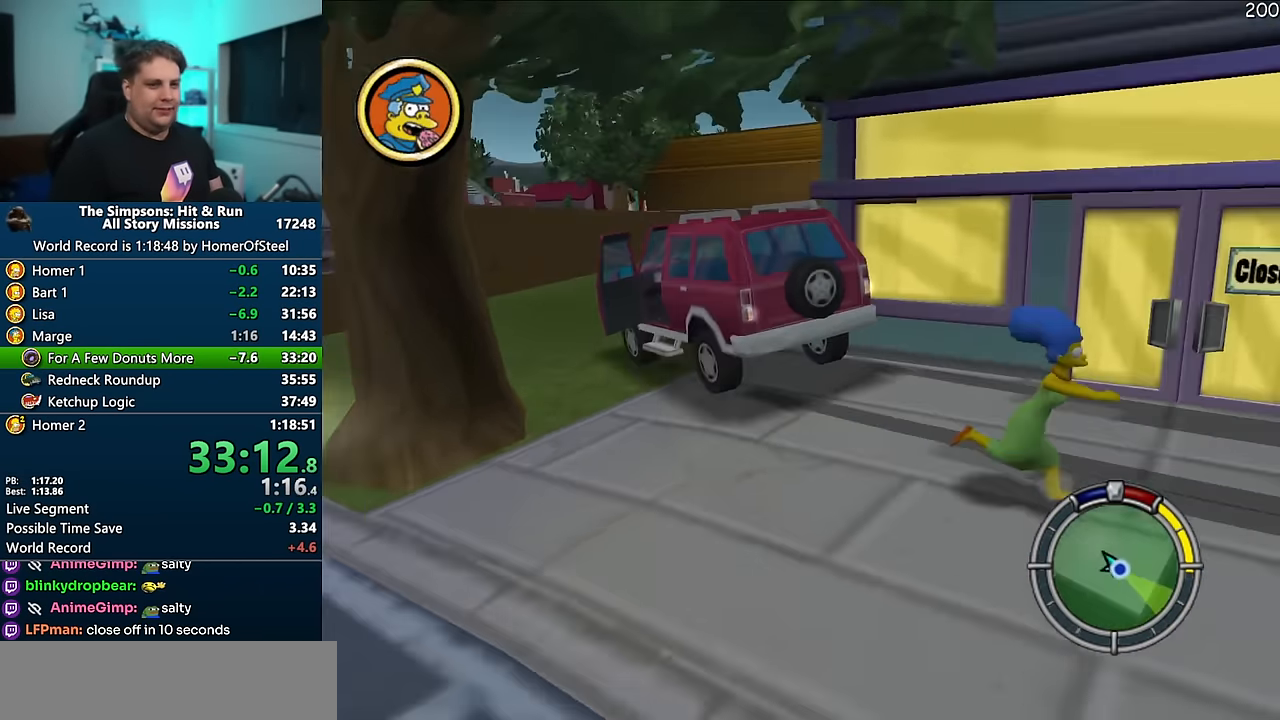
{"dt_ms": 500, "buttons": [], "left_stick": "down", "right_stick": "center", "events": [[350, "left_stick", "down"], [466, "X", "up"], [483, "right_stick", "center"]]}
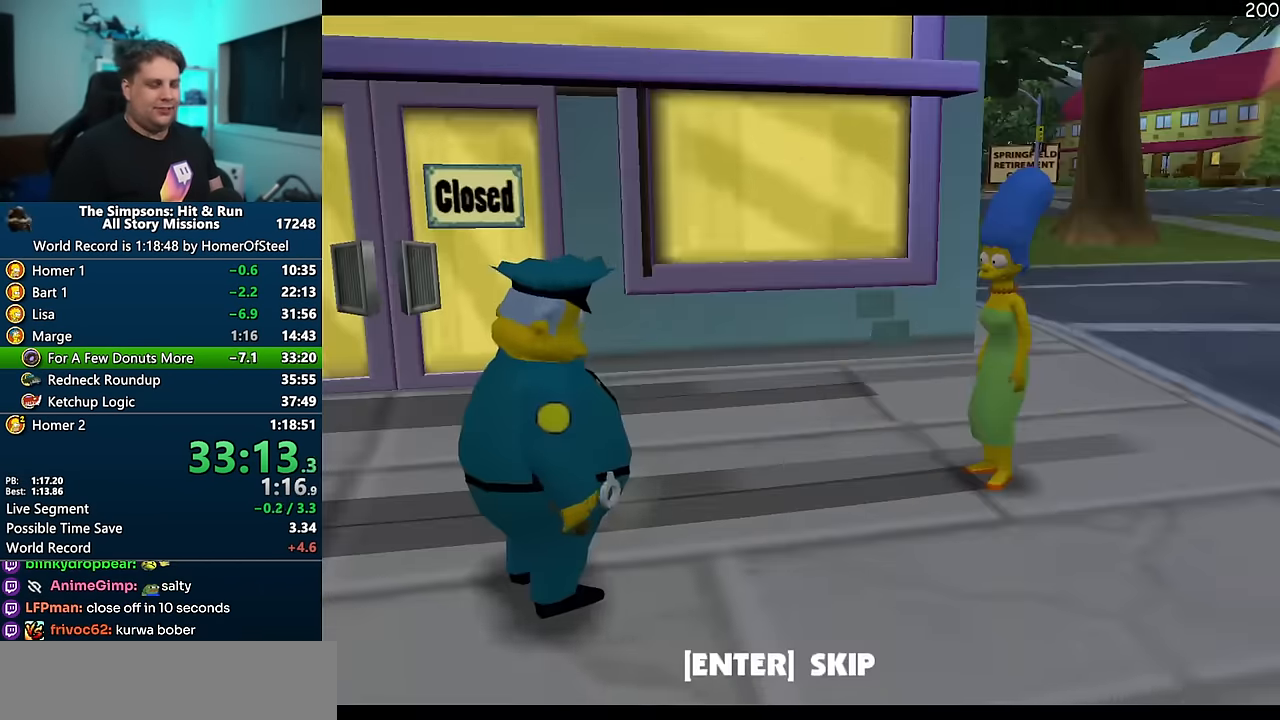
{"dt_ms": 500, "buttons": [], "left_stick": "down-left", "right_stick": "center", "events": [[16, "left_stick", "center"], [483, "left_stick", "down-left"]]}
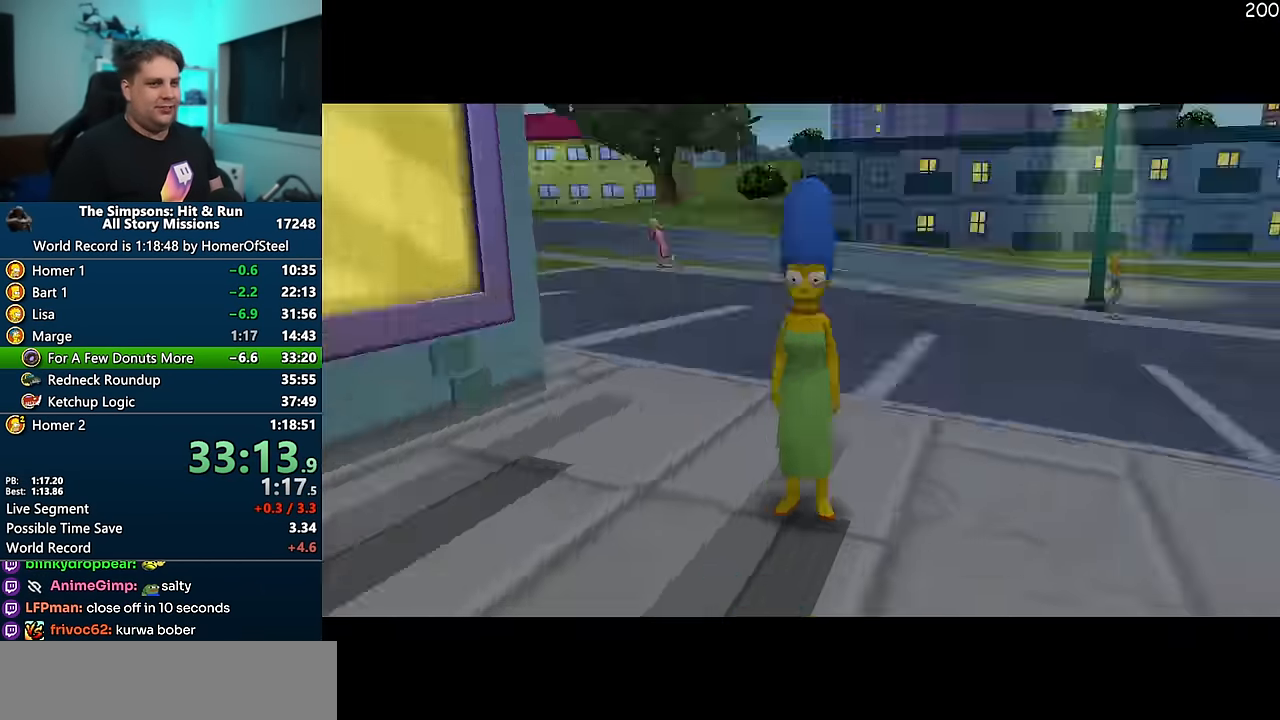
{"dt_ms": 500, "buttons": [], "left_stick": "down-left", "right_stick": "right", "events": [[433, "right_stick", "right"]]}
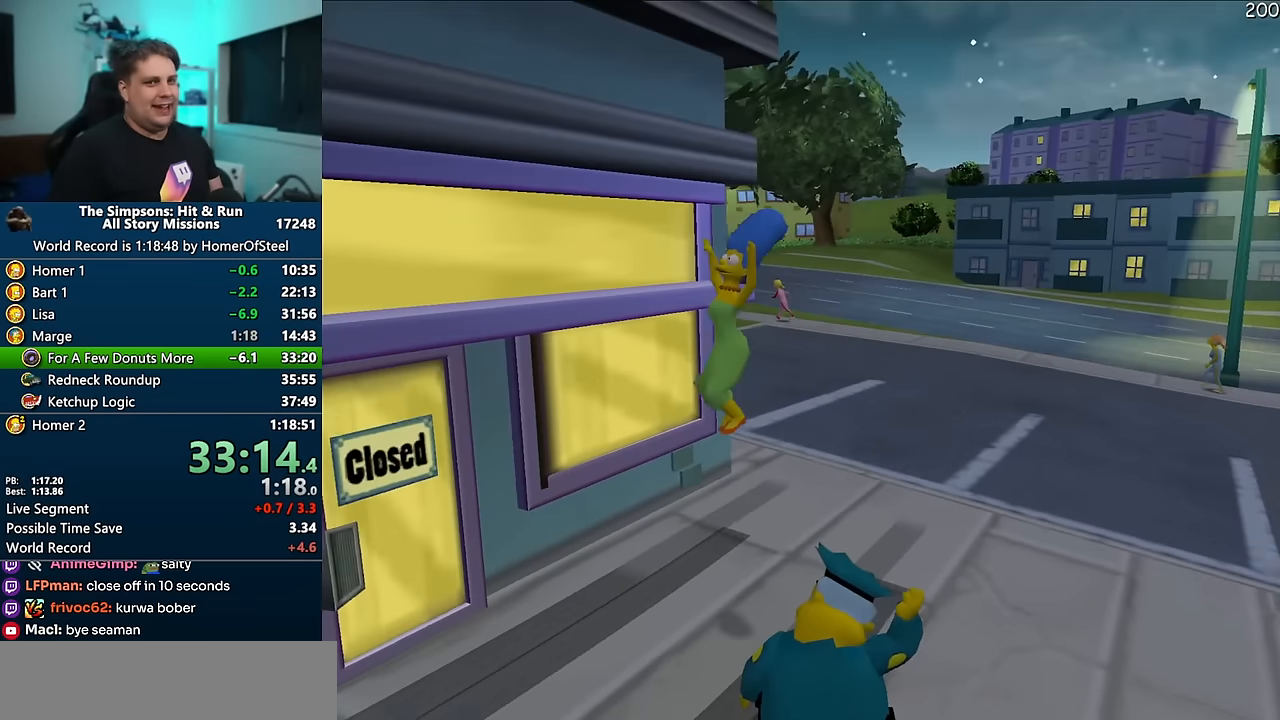
{"dt_ms": 500, "buttons": ["X"], "left_stick": "left", "right_stick": "right", "events": [[116, "X", "down"], [183, "left_stick", "left"]]}
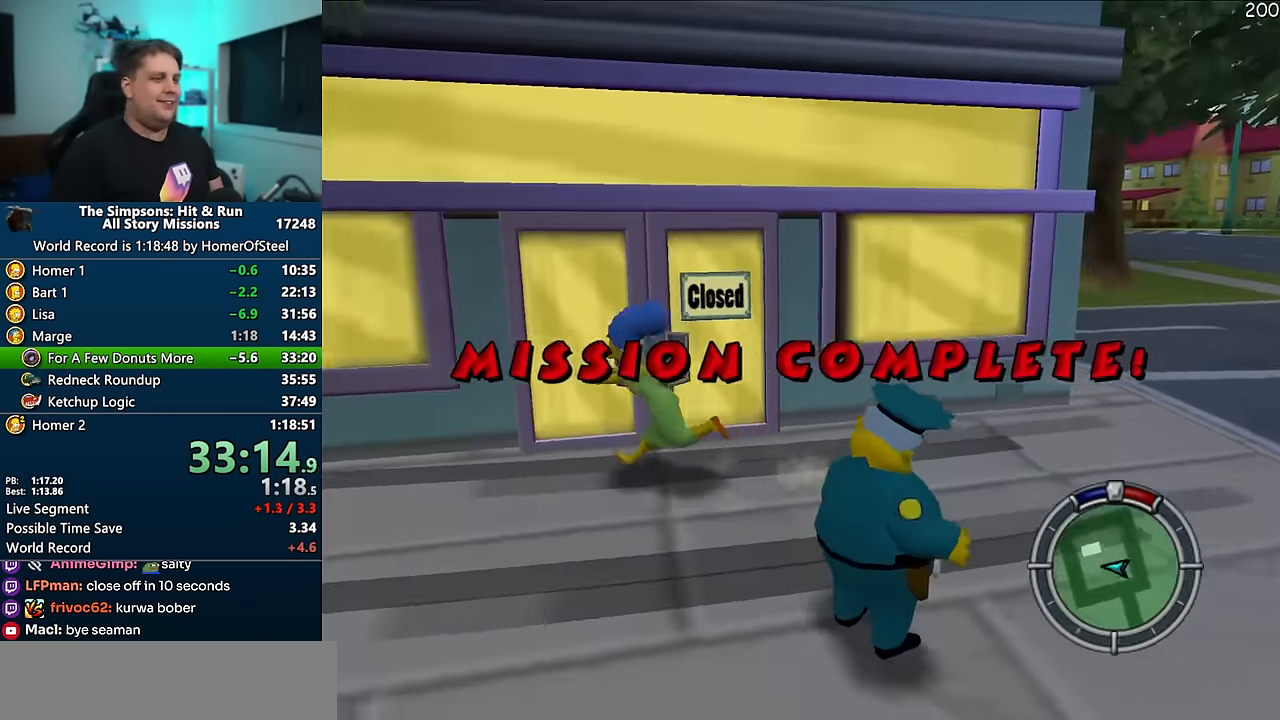
{"dt_ms": 500, "buttons": ["X"], "left_stick": "up-left", "right_stick": "right", "events": [[333, "left_stick", "up-left"]]}